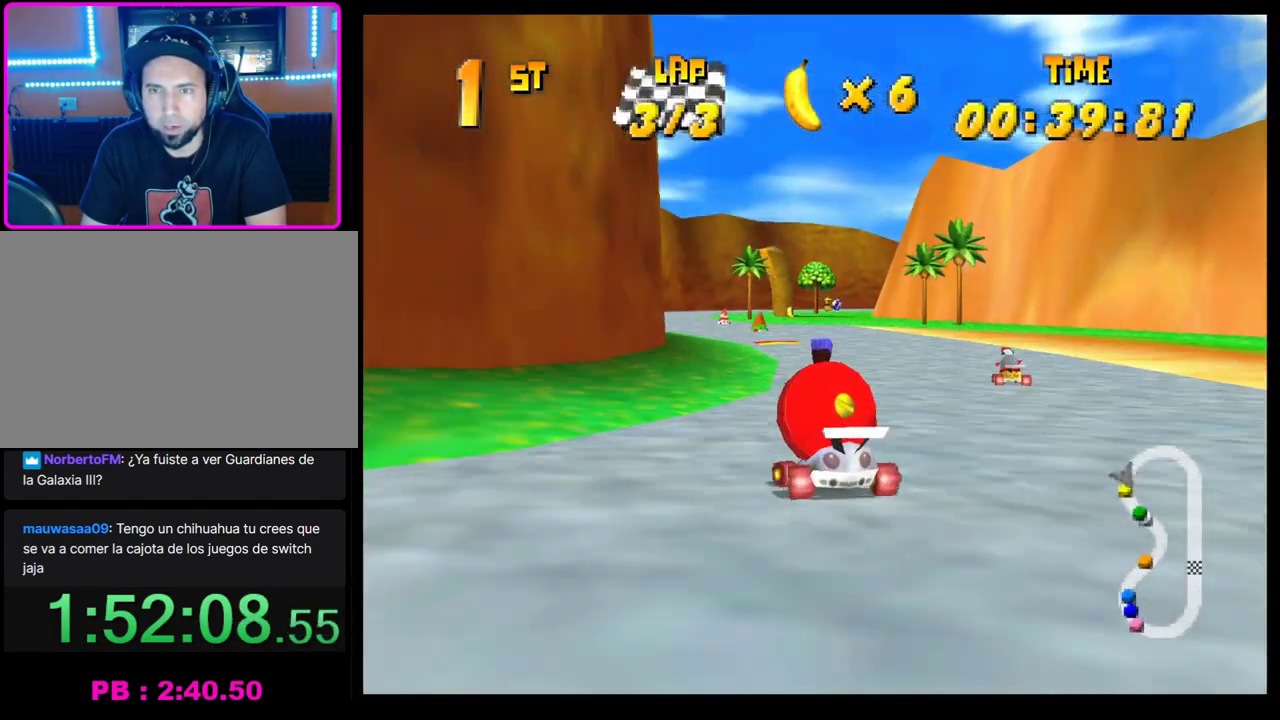
Gameplay with a controller (PlayStation layout); each line is a JSON object with the inputs held at the frame after it. "events" lists button and stick changes between this image and that frame as [ms after this image, input, new state], when the widget could be followed in between. Not read: R3 right_stick.
{"buttons": ["CROSS"], "left_stick": "center", "events": [[67, "CROSS", "up"], [150, "CROSS", "down"], [217, "CROSS", "up"], [300, "CROSS", "down"], [300, "left_stick", "right"], [350, "CROSS", "up"], [417, "left_stick", "center"], [450, "CROSS", "down"]]}
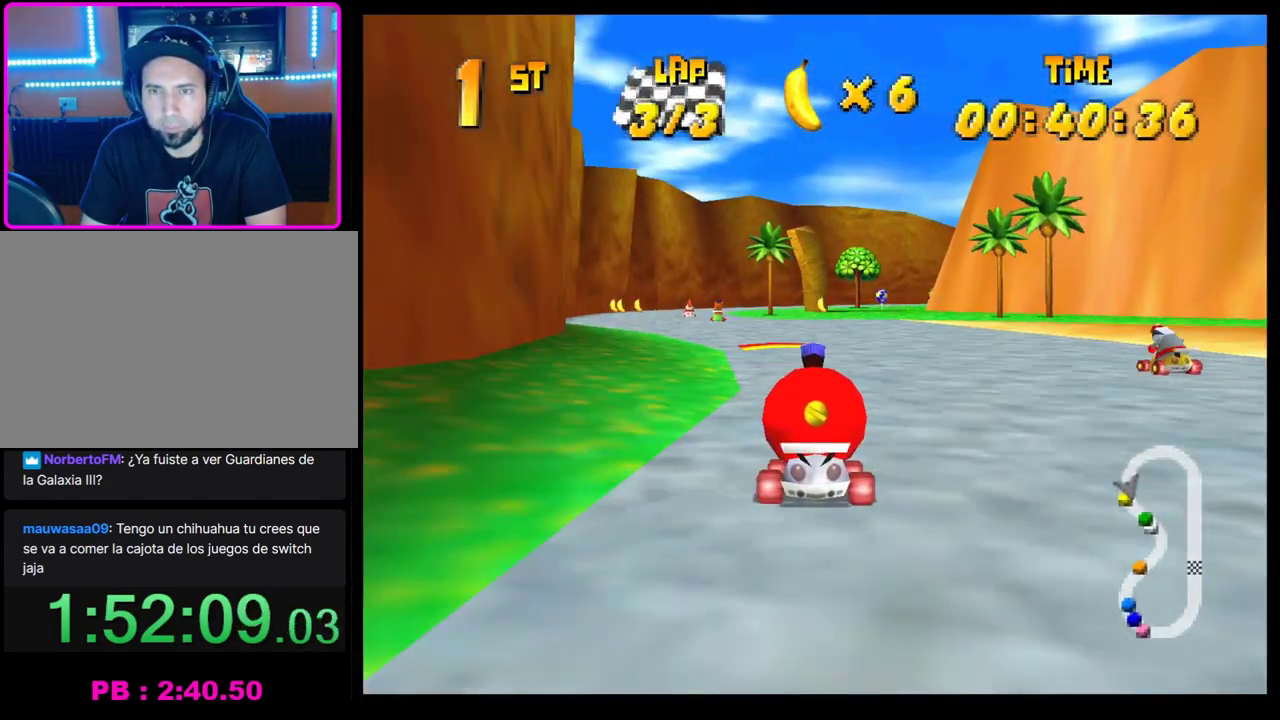
{"buttons": [], "left_stick": "center", "events": [[33, "CROSS", "up"], [83, "CROSS", "down"], [183, "CROSS", "up"], [183, "left_stick", "right"], [233, "left_stick", "center"]]}
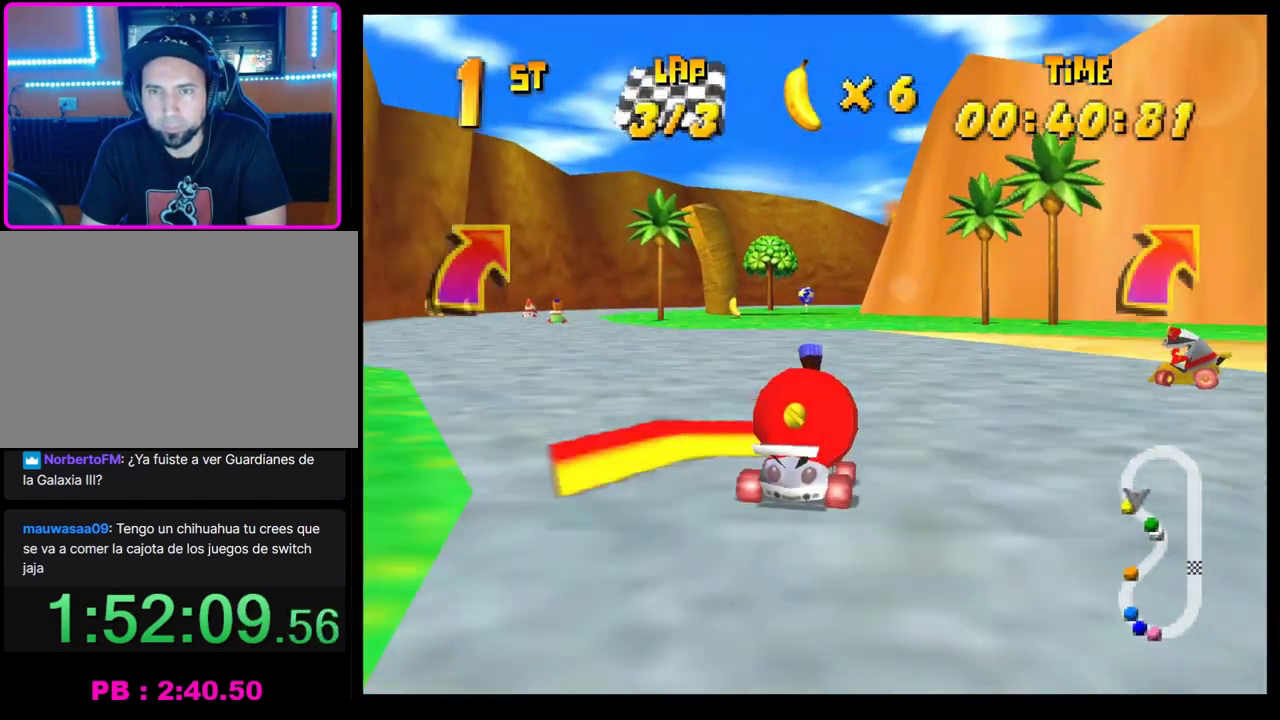
{"buttons": [], "left_stick": "center", "events": []}
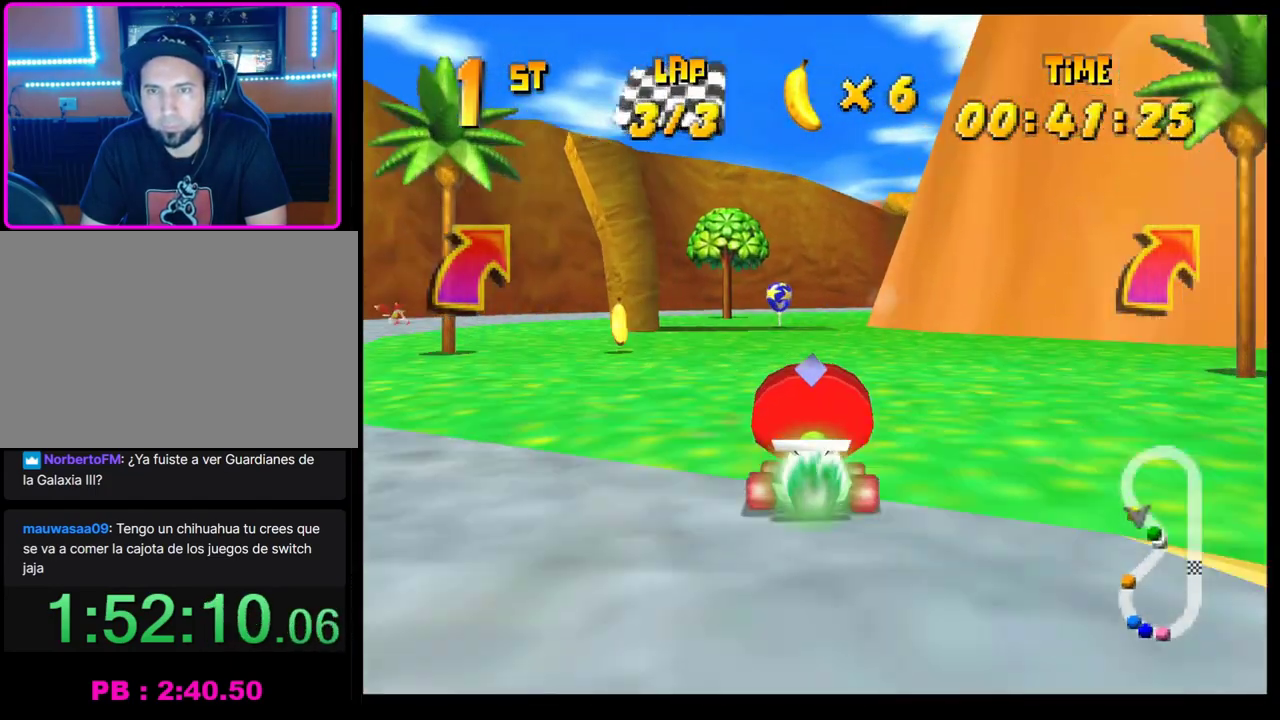
{"buttons": ["L1"], "left_stick": "right", "events": [[83, "CROSS", "down"], [83, "left_stick", "right"], [183, "CROSS", "up"], [250, "CROSS", "down"], [350, "CROSS", "up"], [417, "L1", "down"]]}
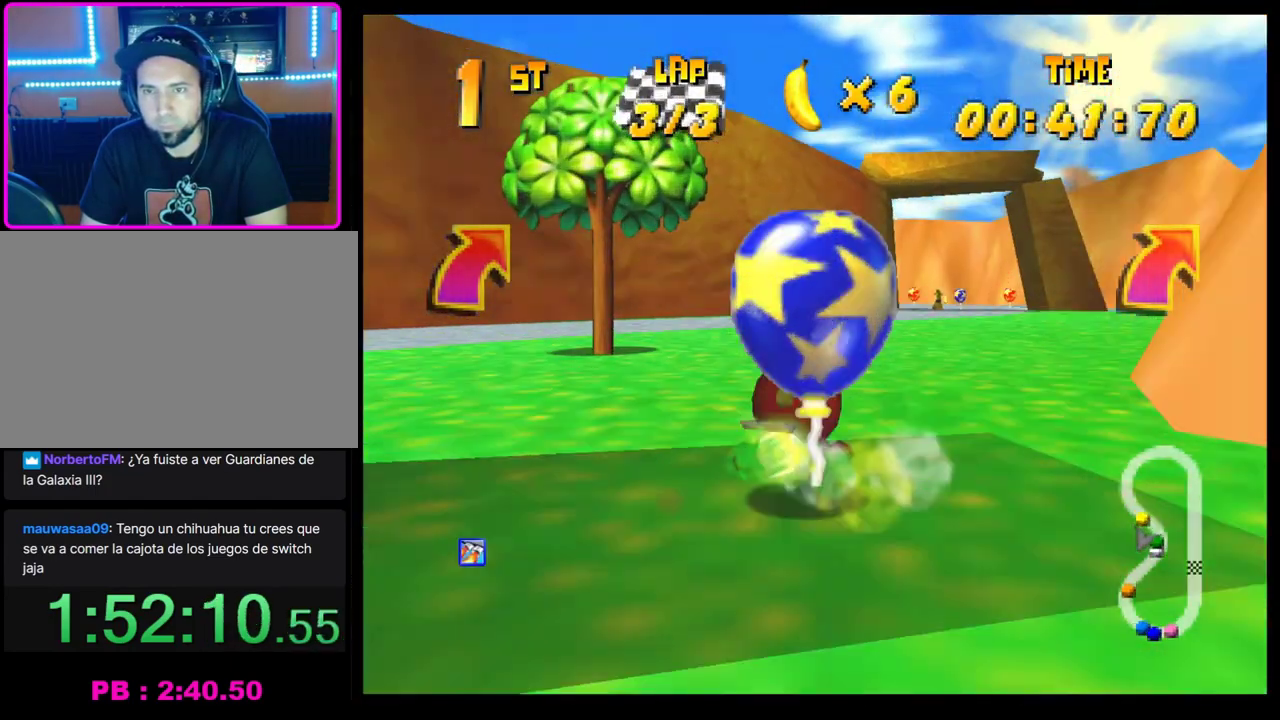
{"buttons": [], "left_stick": "center", "events": [[33, "L1", "up"], [83, "left_stick", "center"], [283, "left_stick", "left"], [483, "left_stick", "center"]]}
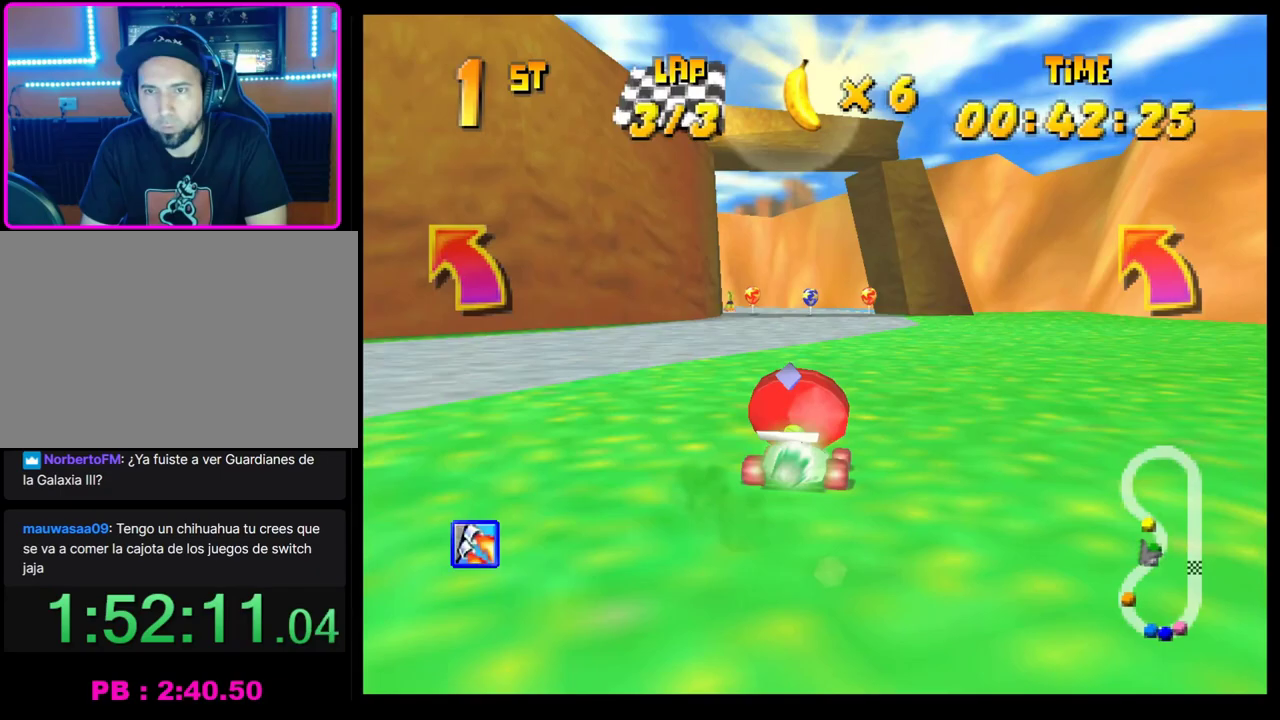
{"buttons": ["CROSS", "R1"], "left_stick": "left", "events": [[200, "CROSS", "down"], [283, "left_stick", "left"], [300, "CROSS", "up"], [367, "CROSS", "down"], [400, "R1", "down"]]}
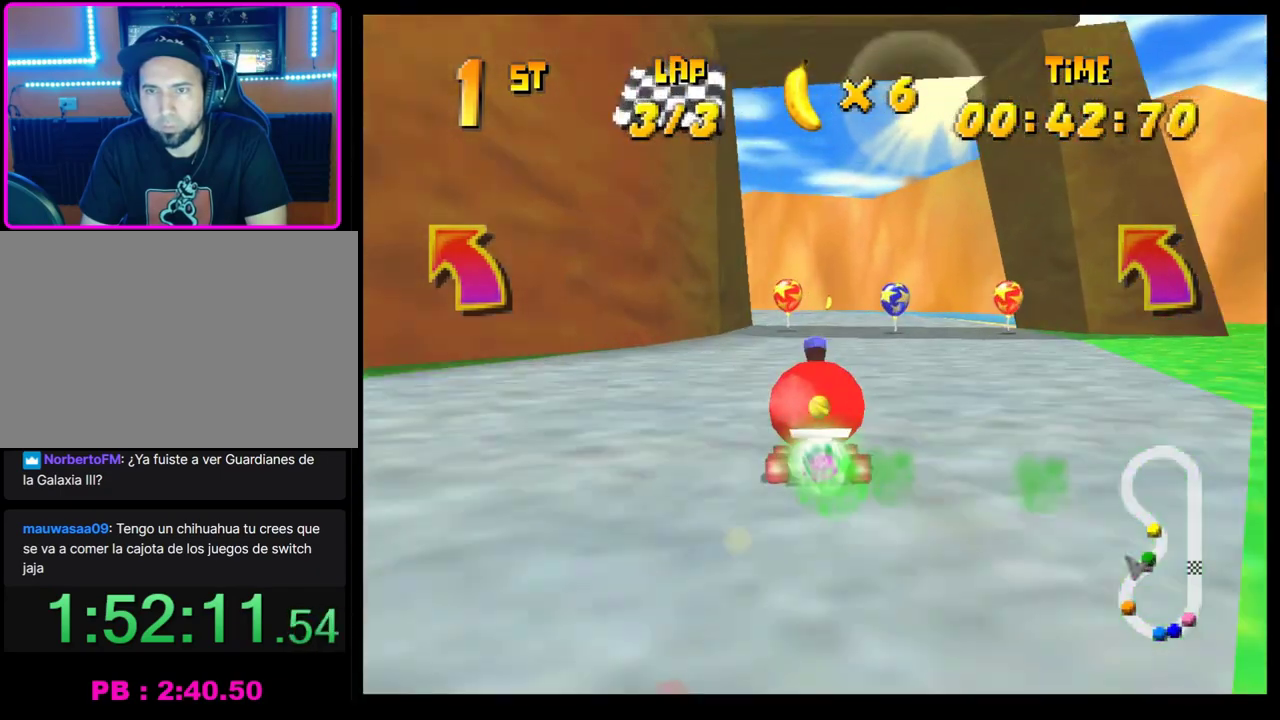
{"buttons": [], "left_stick": "center", "events": [[250, "left_stick", "center"], [350, "CROSS", "up"], [350, "R1", "up"], [417, "L1", "down"], [500, "L1", "up"]]}
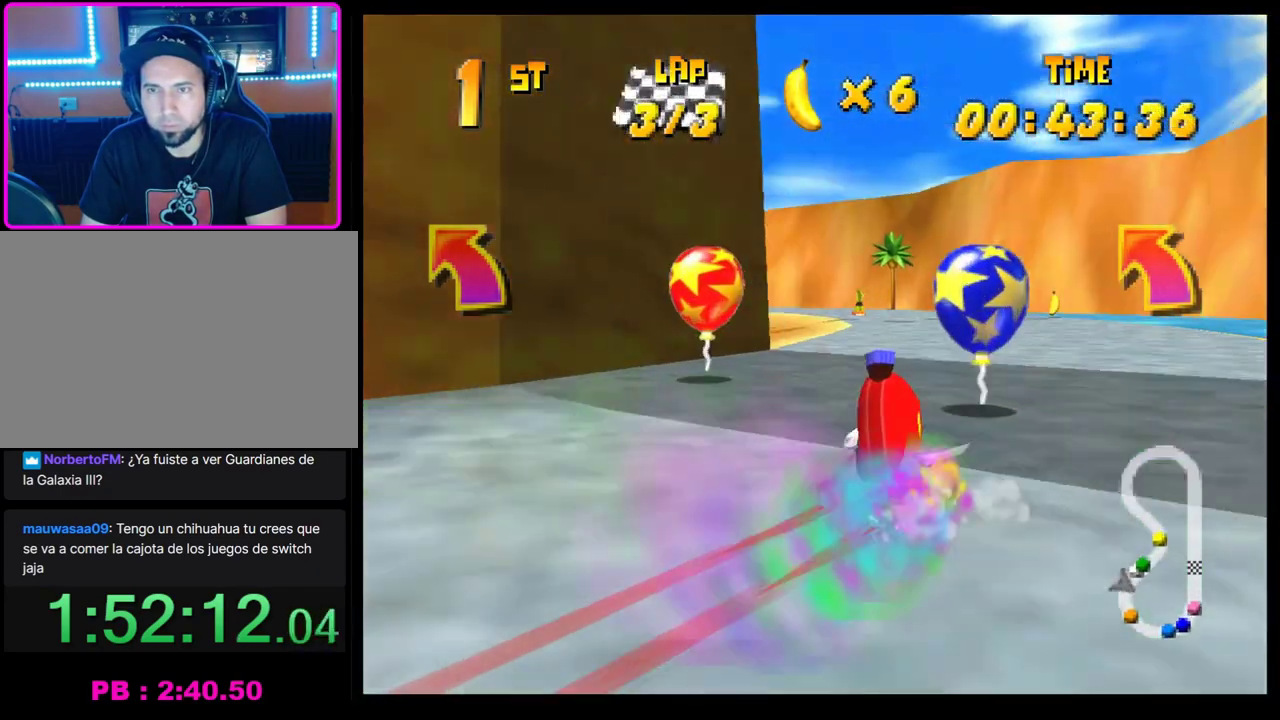
{"buttons": ["R1"], "left_stick": "left", "events": [[150, "left_stick", "left"], [350, "R1", "down"]]}
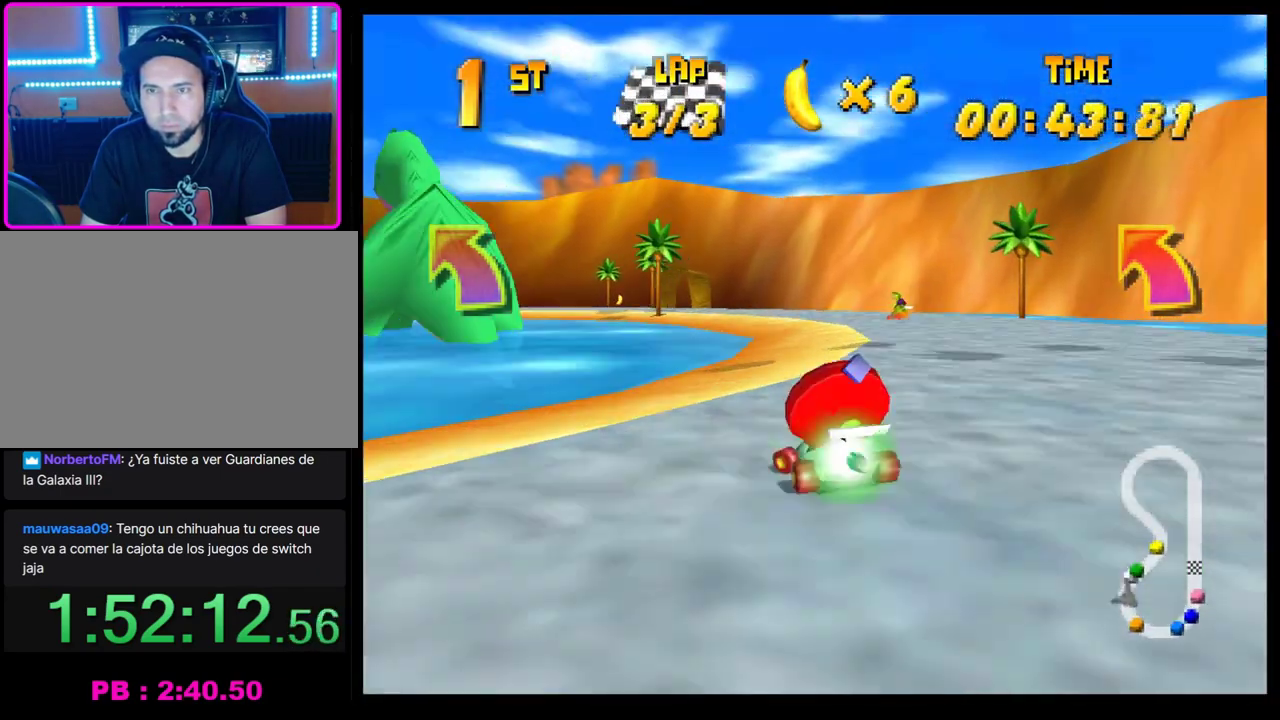
{"buttons": ["CROSS"], "left_stick": "left", "events": [[283, "R1", "up"], [350, "CROSS", "down"], [383, "CROSS", "up"], [500, "CROSS", "down"]]}
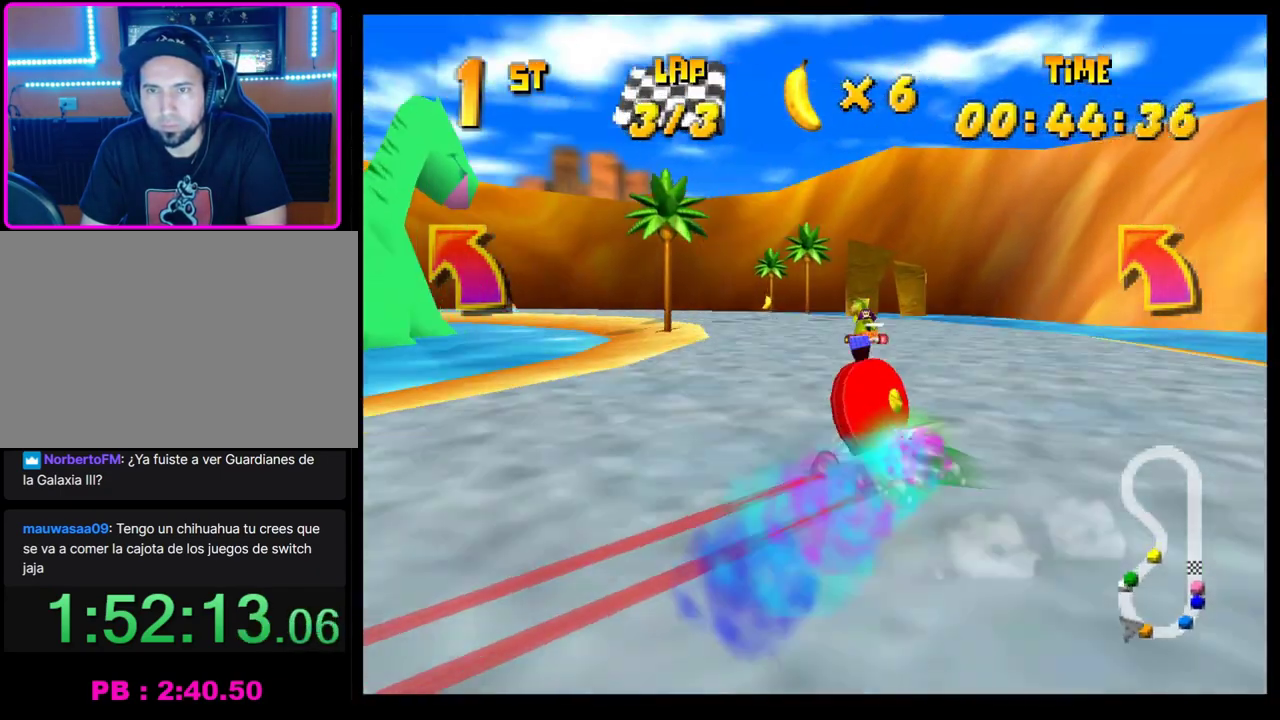
{"buttons": ["CROSS"], "left_stick": "left", "events": [[33, "CROSS", "up"], [150, "CROSS", "down"], [217, "CROSS", "up"], [300, "CROSS", "down"], [367, "CROSS", "up"], [433, "CROSS", "down"]]}
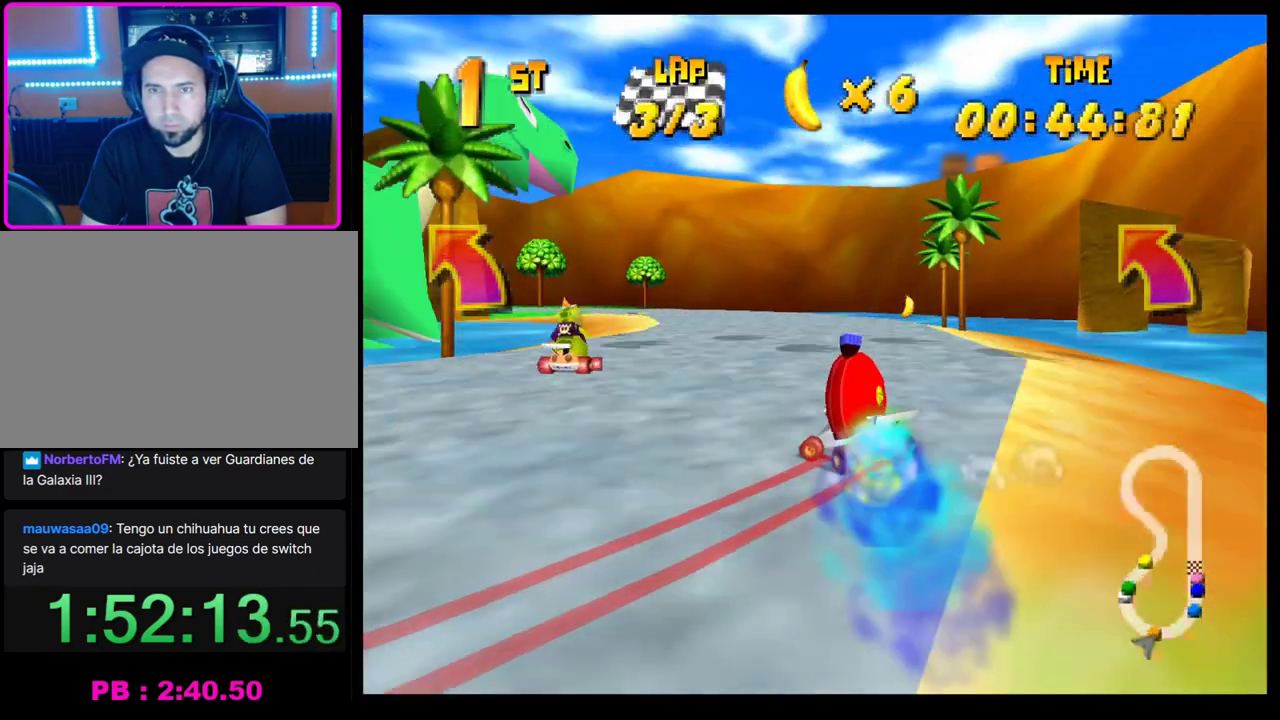
{"buttons": [], "left_stick": "left", "events": [[17, "CROSS", "up"], [83, "CROSS", "down"], [150, "CROSS", "up"], [233, "CROSS", "down"], [267, "left_stick", "center"], [317, "CROSS", "up"], [400, "CROSS", "down"], [433, "left_stick", "left"], [450, "CROSS", "up"]]}
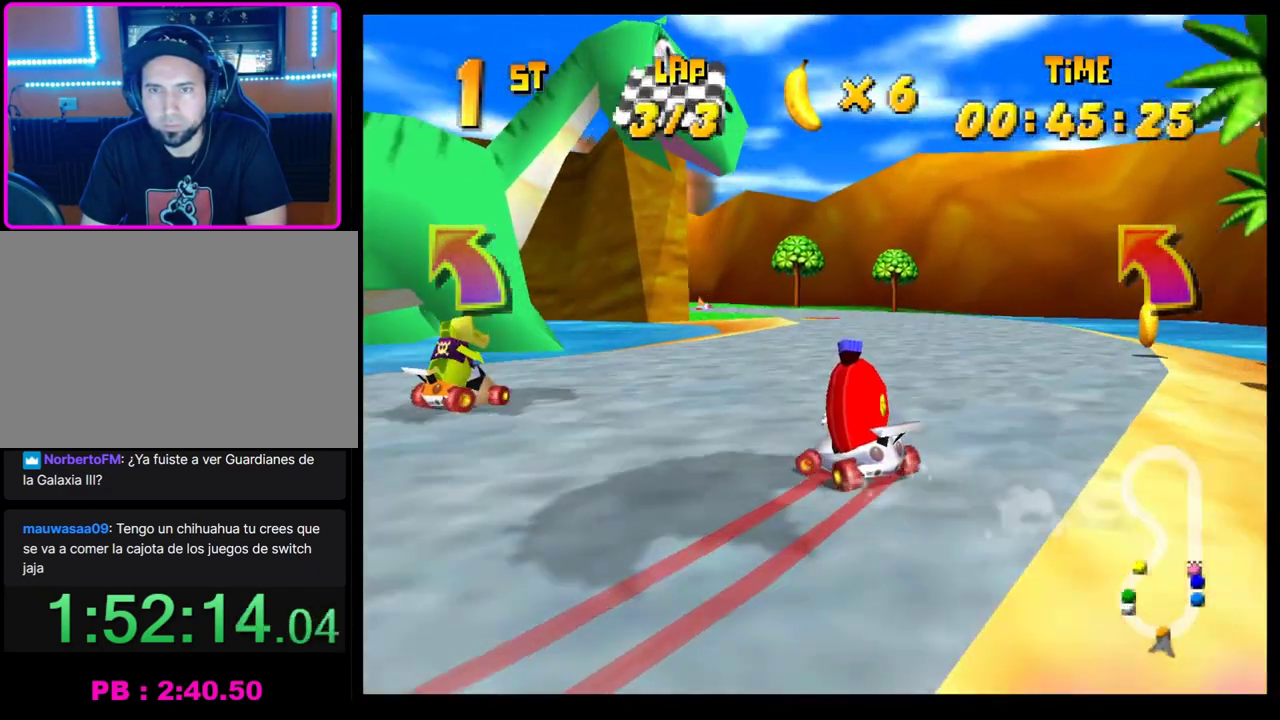
{"buttons": ["CROSS"], "left_stick": "left", "events": [[50, "CROSS", "down"], [67, "left_stick", "center"], [117, "CROSS", "up"], [200, "CROSS", "down"], [250, "left_stick", "left"], [267, "CROSS", "up"], [417, "left_stick", "center"], [483, "CROSS", "down"], [483, "left_stick", "left"]]}
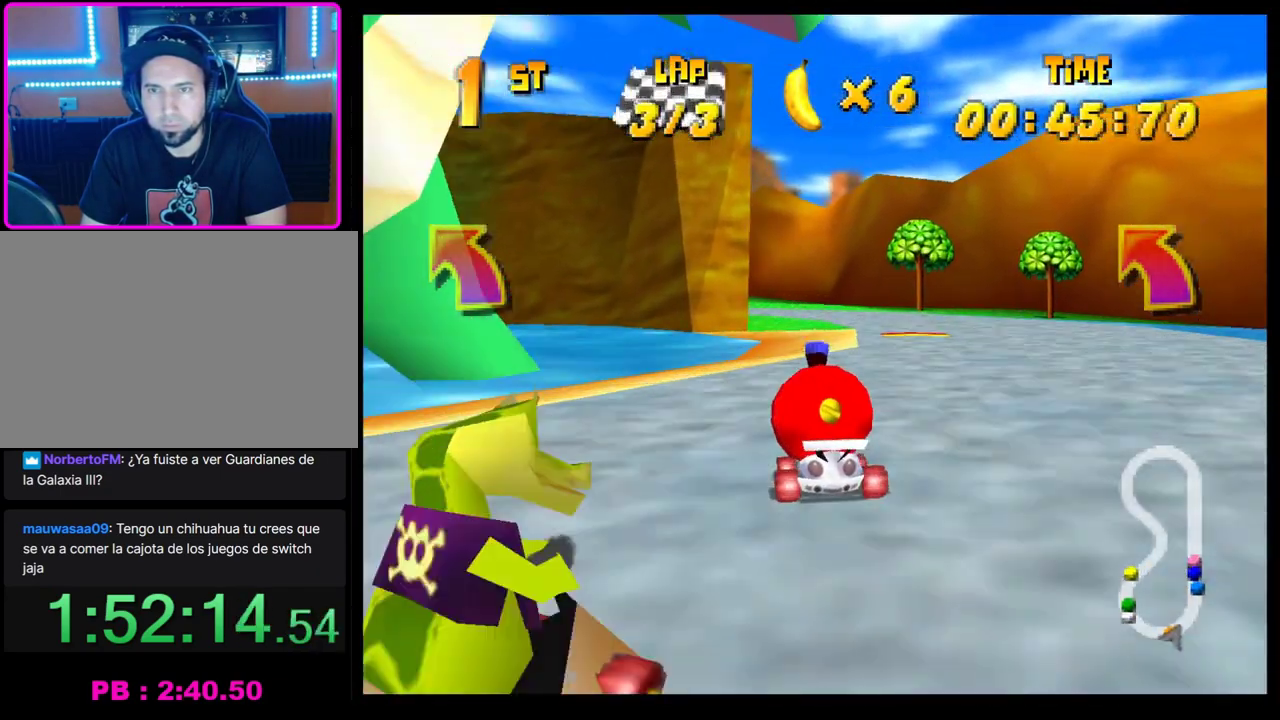
{"buttons": [], "left_stick": "center", "events": [[33, "R1", "down"], [150, "left_stick", "right"], [317, "CROSS", "up"], [333, "R1", "up"], [400, "left_stick", "center"]]}
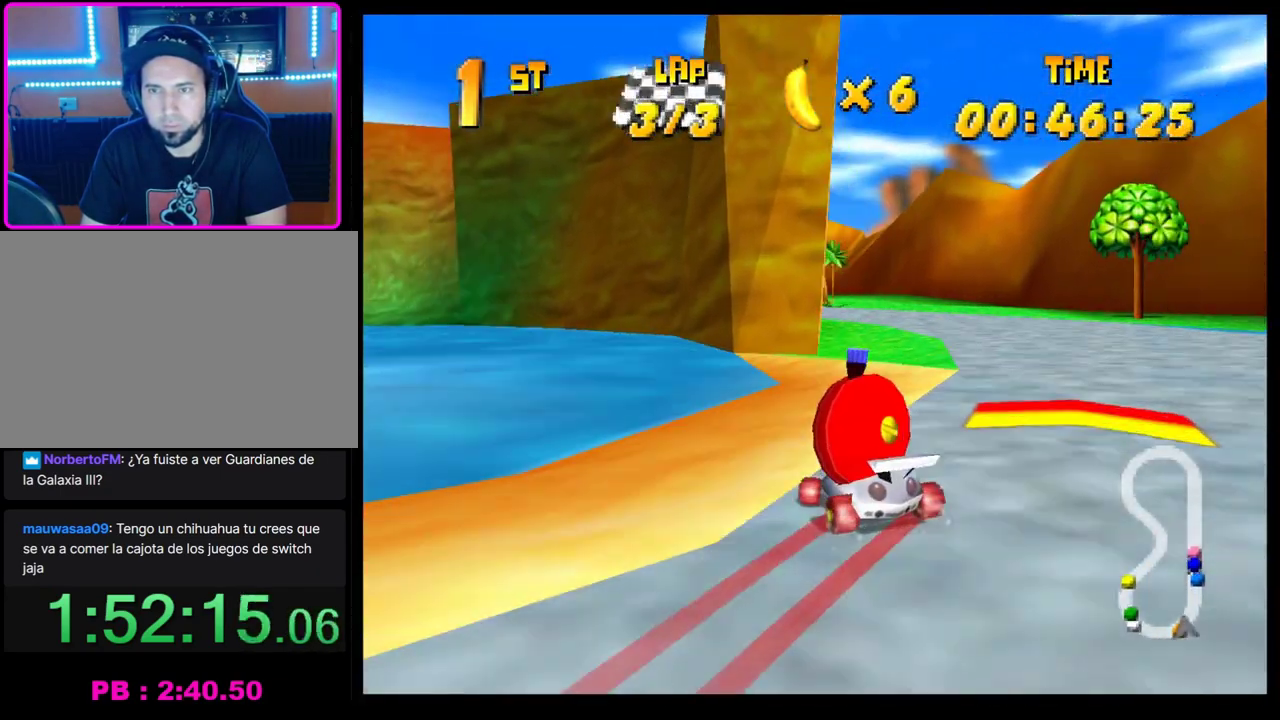
{"buttons": [], "left_stick": "center", "events": [[200, "left_stick", "left"], [417, "left_stick", "center"]]}
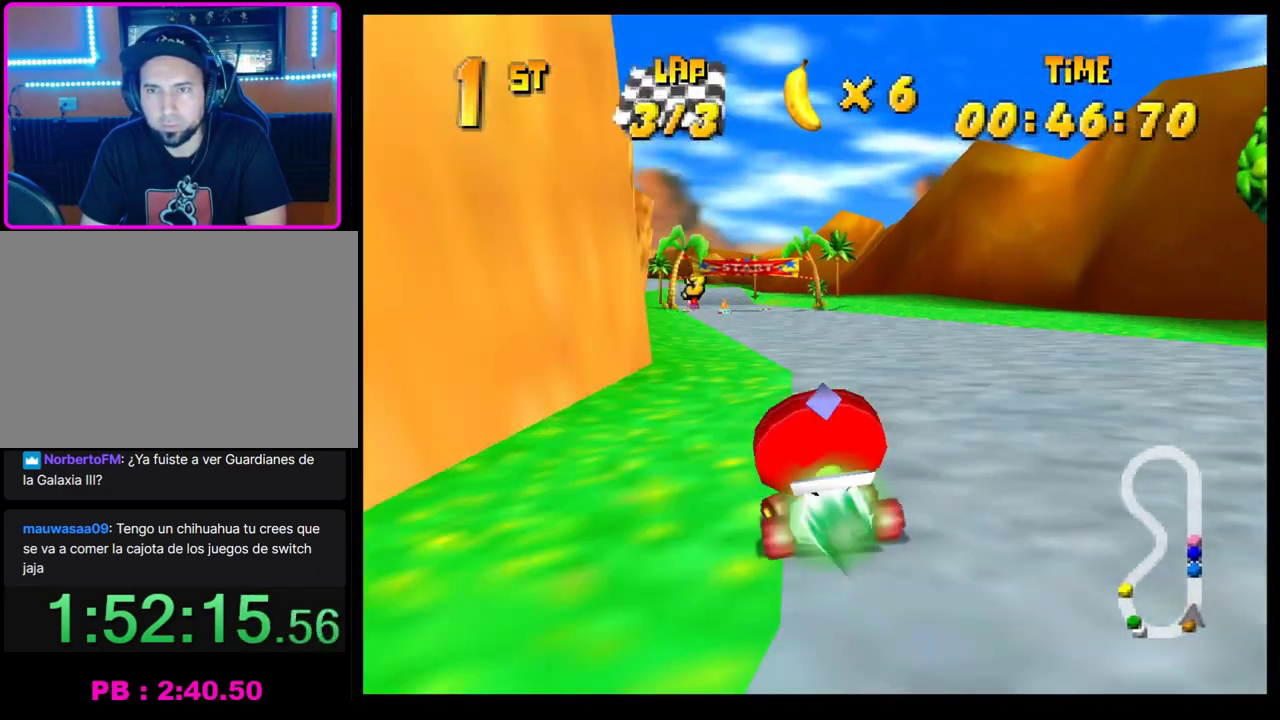
{"buttons": [], "left_stick": "center", "events": []}
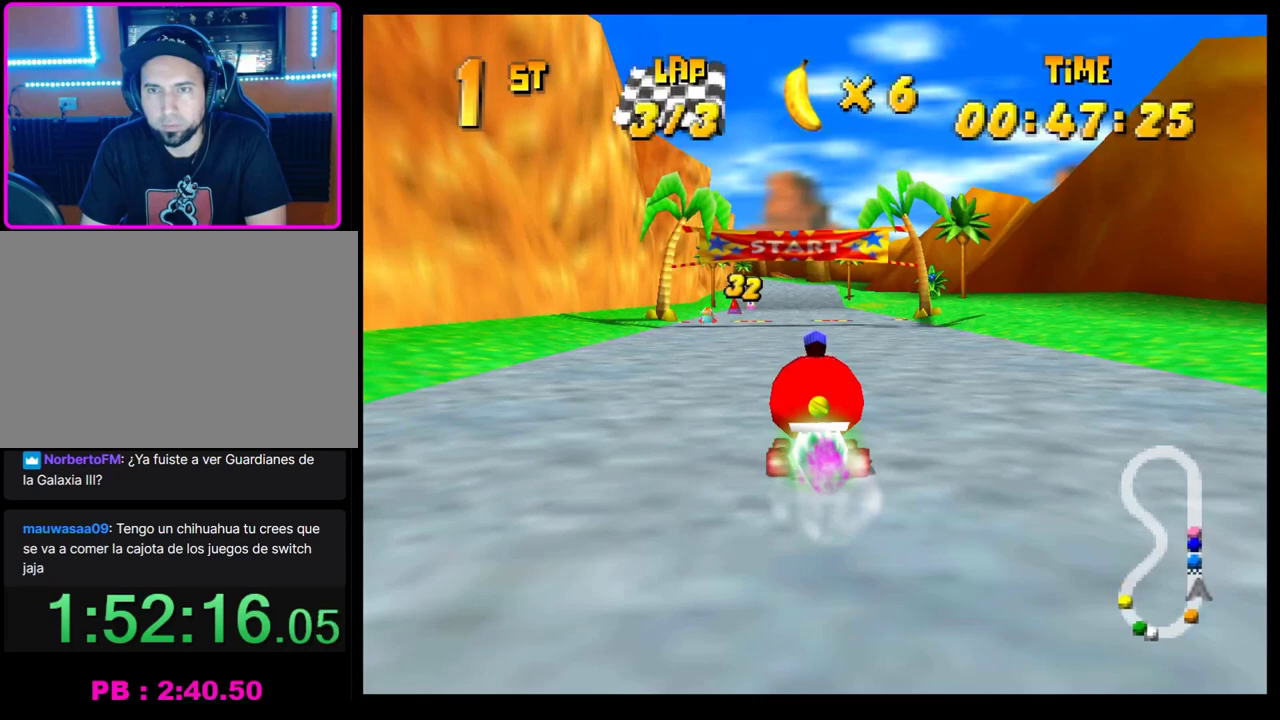
{"buttons": [], "left_stick": "right", "events": [[33, "left_stick", "right"], [117, "R1", "down"], [450, "R1", "up"]]}
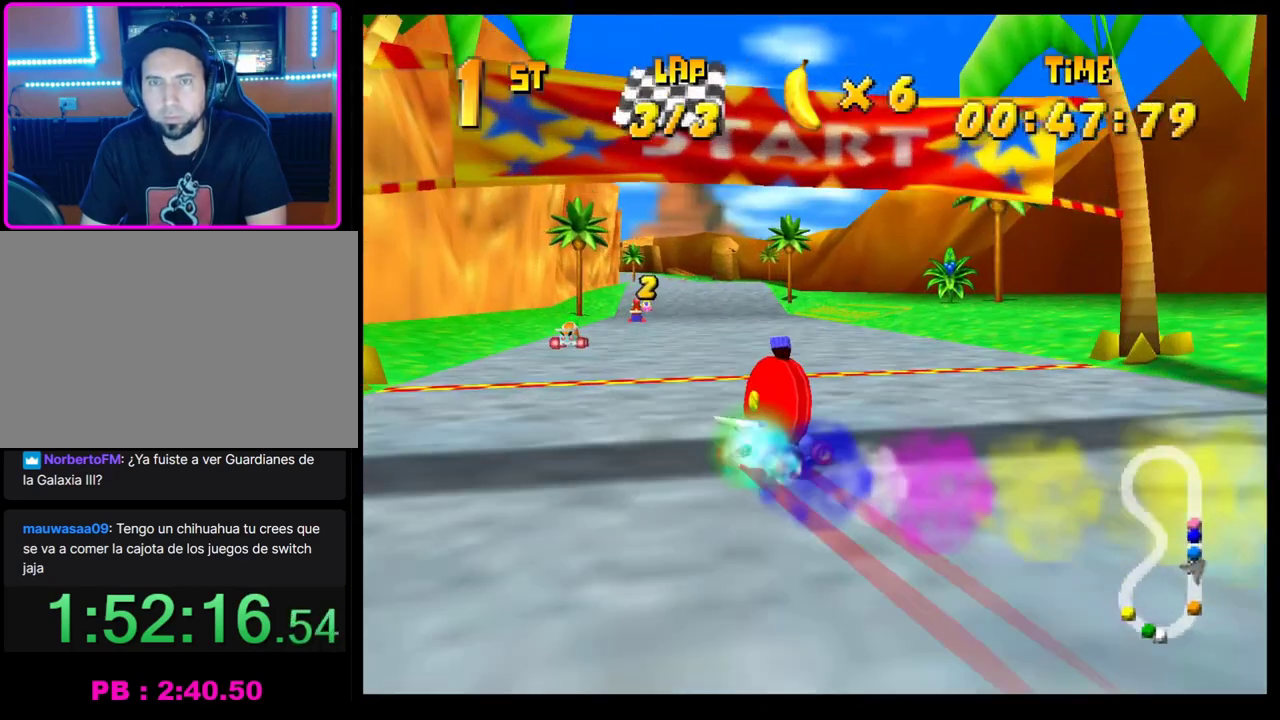
{"buttons": ["CROSS"], "left_stick": "center", "events": [[33, "CROSS", "down"], [33, "left_stick", "center"], [117, "CROSS", "up"], [200, "CROSS", "down"], [267, "CROSS", "up"], [333, "CROSS", "down"], [400, "CROSS", "up"], [467, "CROSS", "down"]]}
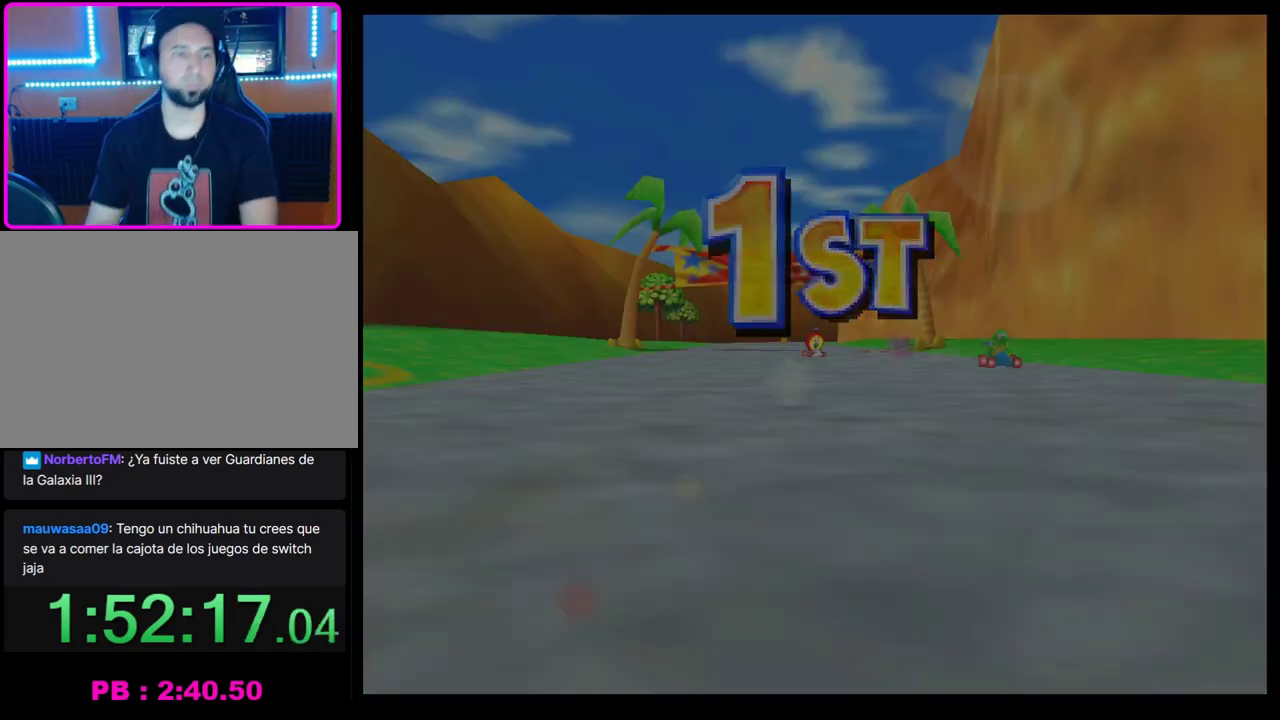
{"buttons": ["CROSS"], "left_stick": "center", "events": [[50, "CROSS", "up"], [117, "CROSS", "down"], [200, "CROSS", "up"], [283, "CROSS", "down"], [367, "CROSS", "up"], [450, "CROSS", "down"]]}
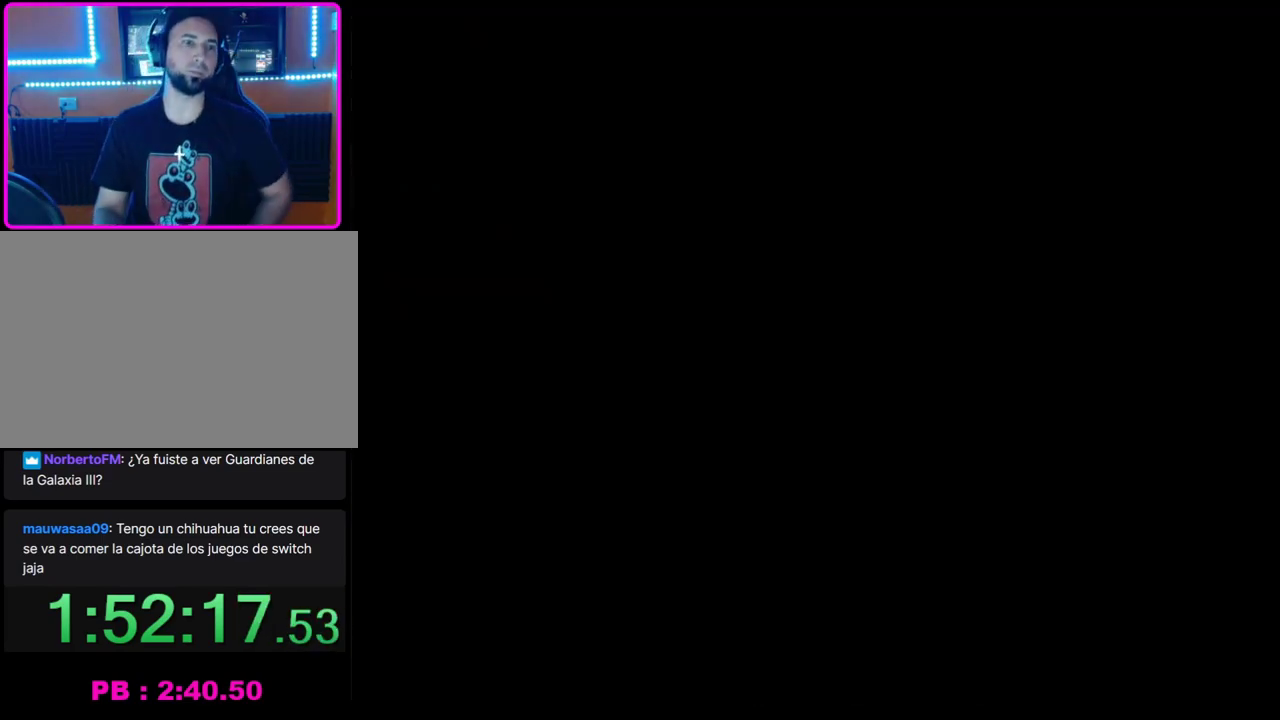
{"buttons": [], "left_stick": "center", "events": [[33, "CROSS", "up"], [117, "CROSS", "down"], [183, "CROSS", "up"], [300, "CROSS", "down"], [367, "CROSS", "up"], [450, "CROSS", "down"], [500, "CROSS", "up"]]}
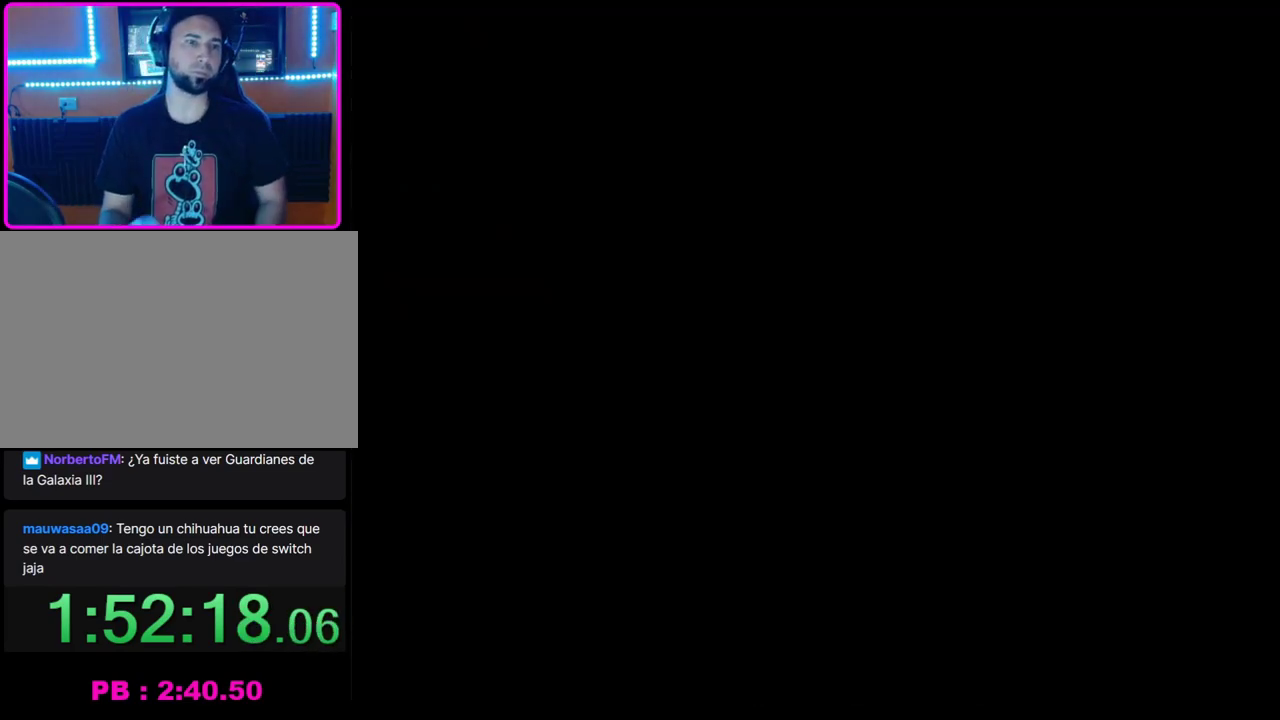
{"buttons": [], "left_stick": "center", "events": [[83, "CROSS", "down"], [167, "CROSS", "up"], [233, "CROSS", "down"], [300, "CROSS", "up"], [383, "CROSS", "down"], [483, "CROSS", "up"]]}
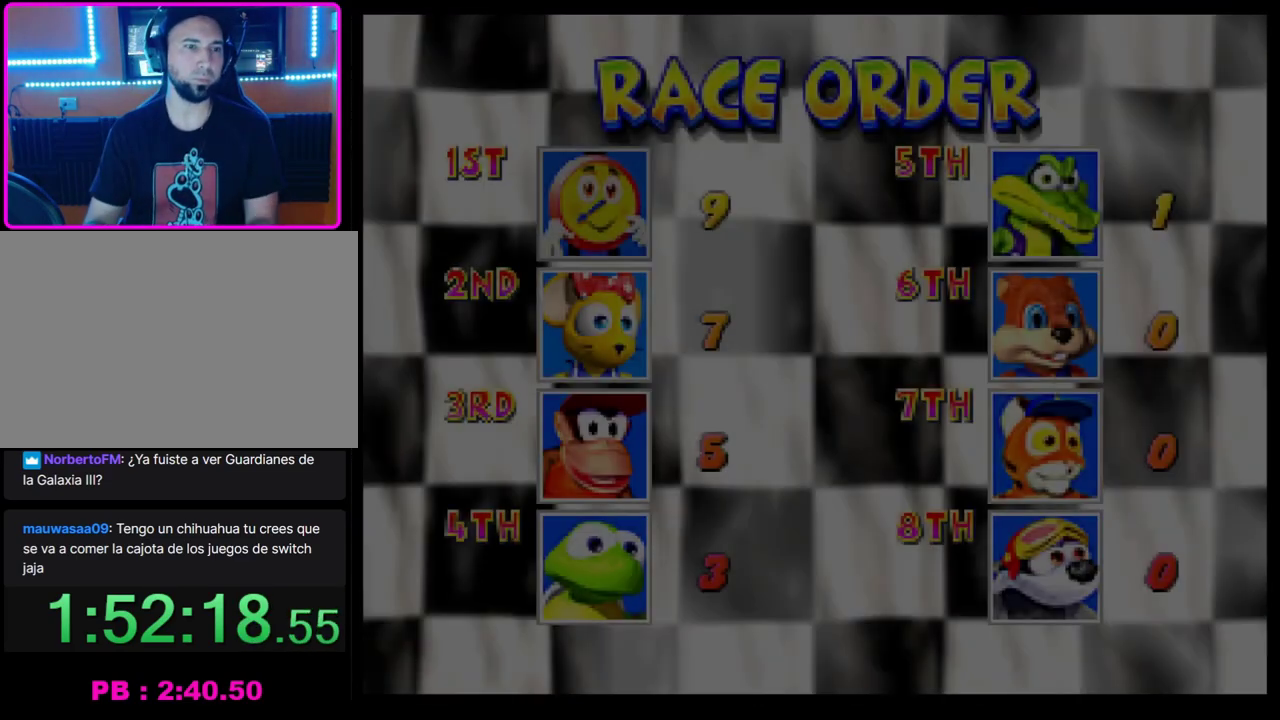
{"buttons": ["CROSS"], "left_stick": "center", "events": [[33, "CROSS", "down"], [117, "CROSS", "up"], [200, "CROSS", "down"], [267, "CROSS", "up"], [333, "CROSS", "down"], [417, "CROSS", "up"], [500, "CROSS", "down"]]}
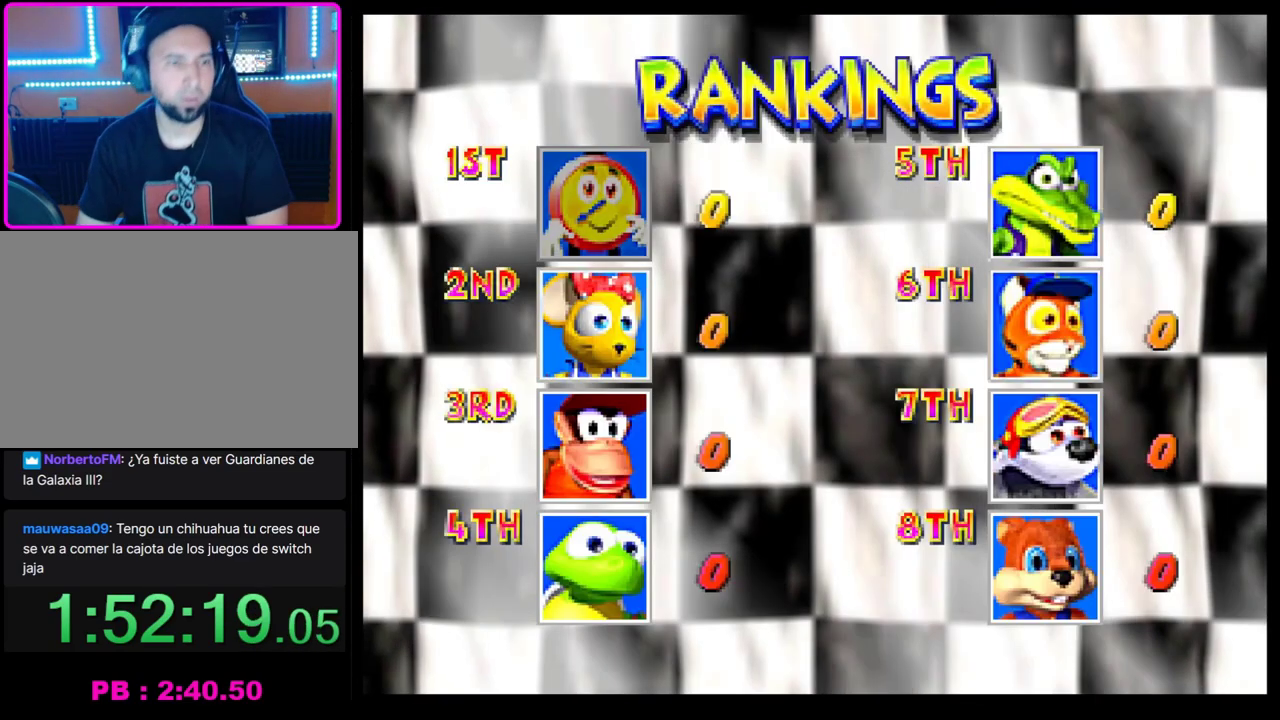
{"buttons": ["CROSS"], "left_stick": "center", "events": [[67, "CROSS", "up"], [167, "CROSS", "down"], [233, "CROSS", "up"], [300, "CROSS", "down"], [367, "CROSS", "up"], [467, "CROSS", "down"]]}
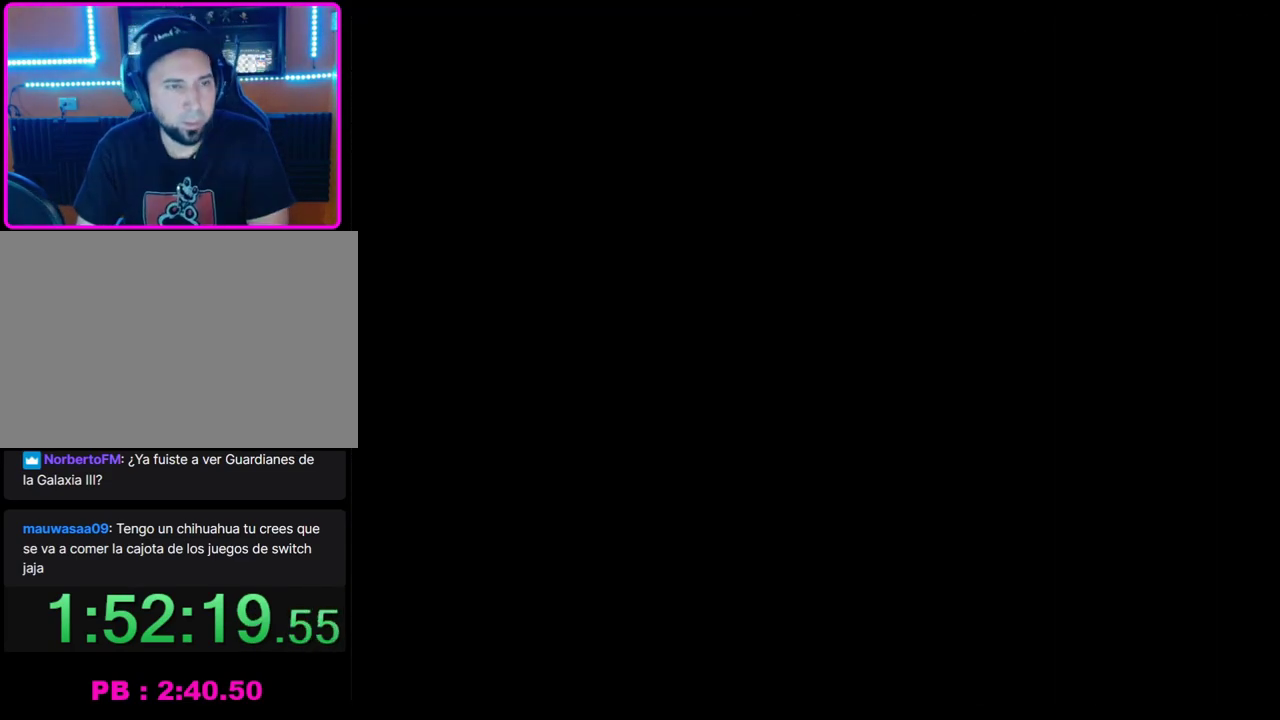
{"buttons": [], "left_stick": "center", "events": [[33, "CROSS", "up"], [100, "CROSS", "down"], [200, "CROSS", "up"], [267, "CROSS", "down"], [333, "CROSS", "up"]]}
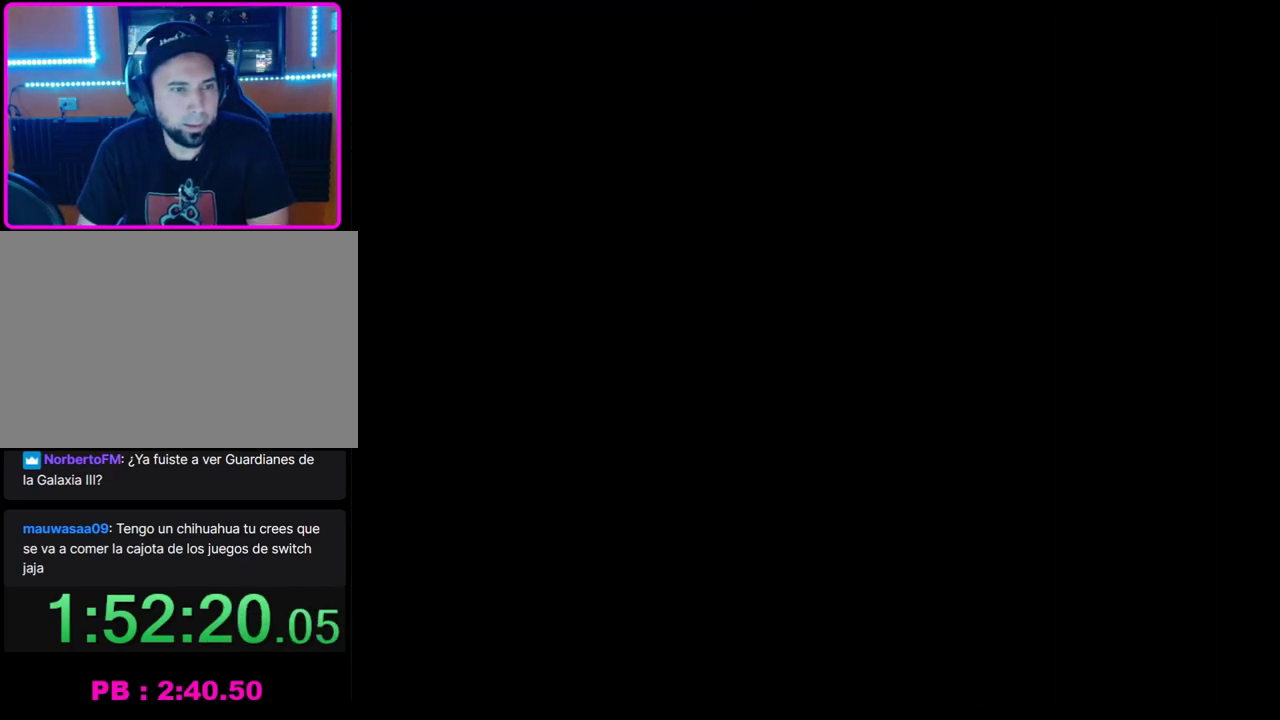
{"buttons": [], "left_stick": "center", "events": []}
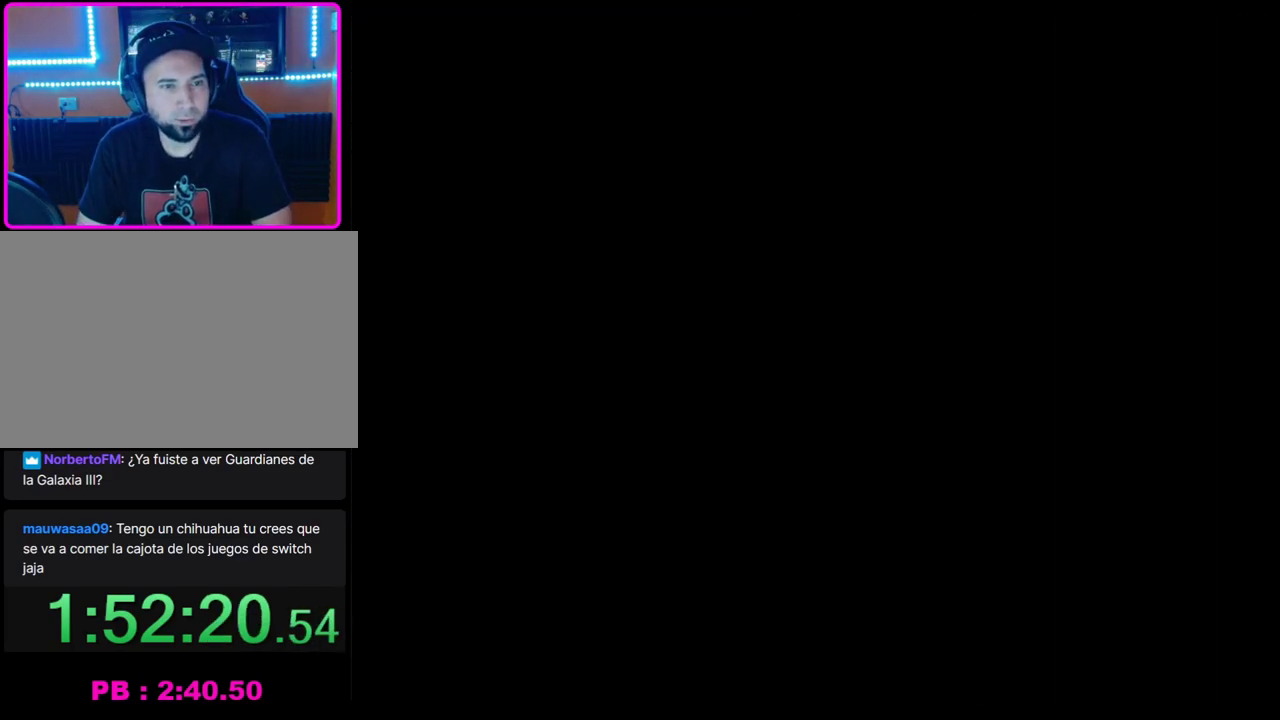
{"buttons": [], "left_stick": "center", "events": []}
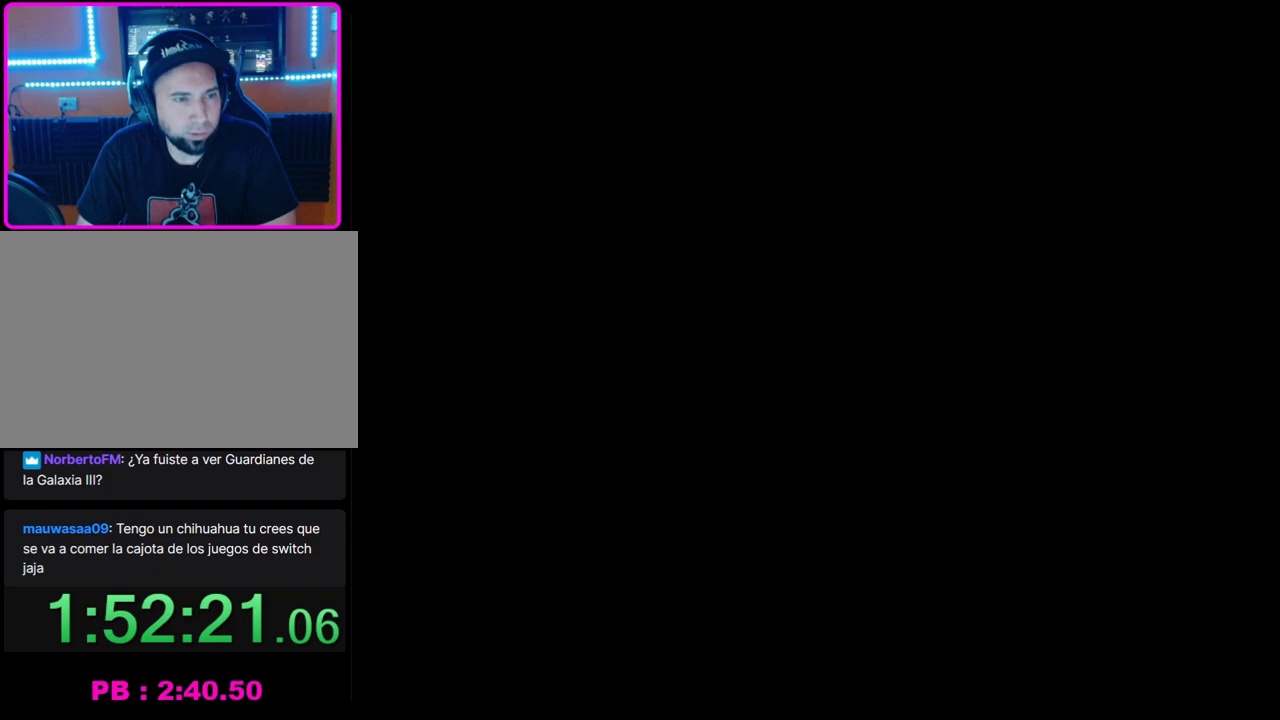
{"buttons": ["CROSS"], "left_stick": "center", "events": [[500, "CROSS", "down"]]}
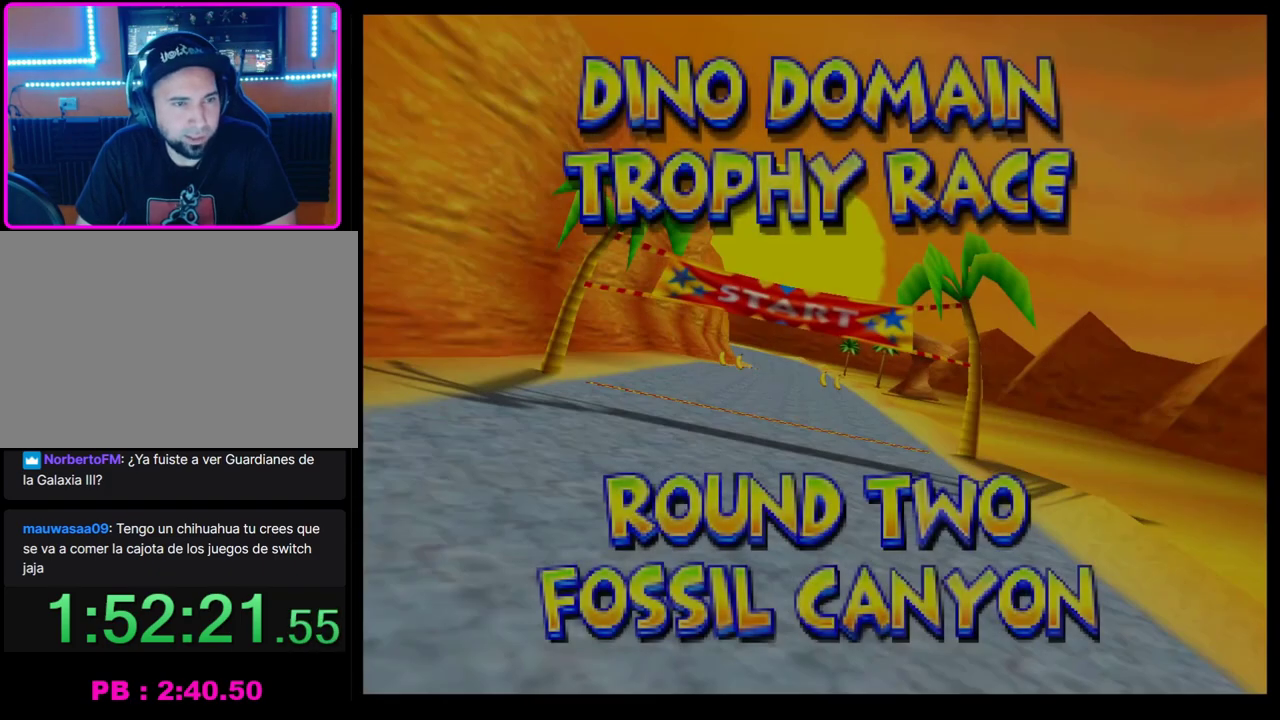
{"buttons": [], "left_stick": "center", "events": [[100, "CROSS", "up"], [167, "CROSS", "down"], [250, "CROSS", "up"], [333, "CROSS", "down"], [417, "CROSS", "up"]]}